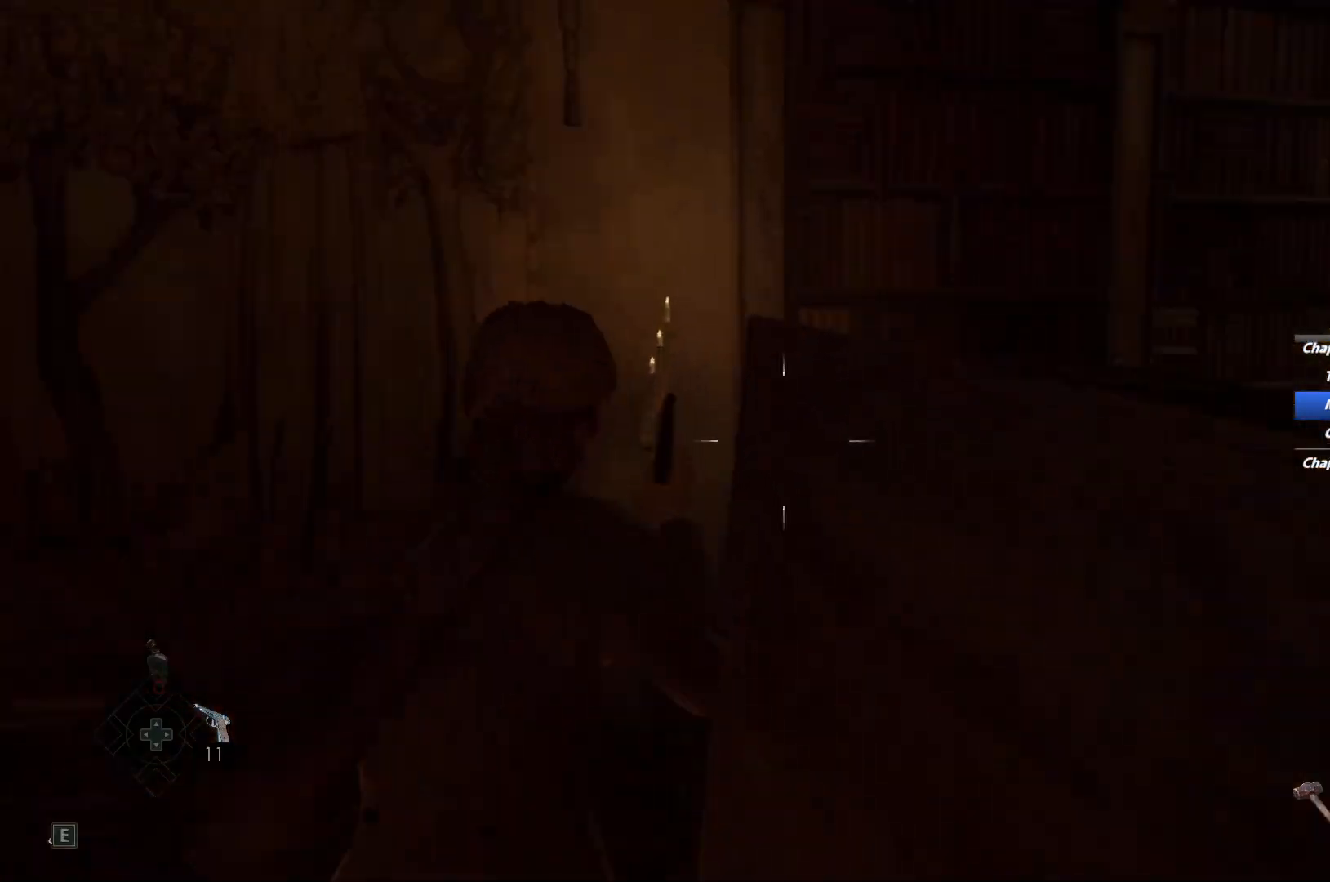
Gameplay with keyboard and mouse; each line is a JSON object with the keys and mouse buttons held at the frame after it. "events" lists presses ("down") and releases ("up") of "1", "2", "3", "4", "5", "6", "a", "alt", "b", "c", "caps_lock", "ctrl", "d", "e", "escape", "f", "g", "q", "r", "s", "shift", "space", "t", "tab", "v", "w", "x", "y", "z", "mouse_left", "mouse_wheel", "mouse_right", "mouse_mb4" and "mouse_mb5" between this image and that frame as [ms after this image, input, new state], when the widget could be followed in between. "mouse_left", "mouse_wheel", "mouse_right", "mouse_mb4", "mouse_mb5" = the "left", "wheel", "right", "mb4", "mb5" buttons of the "mouse" list. No other keys are recorded. "wheel" means that the mouse wheel is clicked or scrolled. Mouse movement is not recorded.
{"keys": ["w"], "mouse": [], "events": [[83, "mouse_right", "up"], [267, "w", "down"]]}
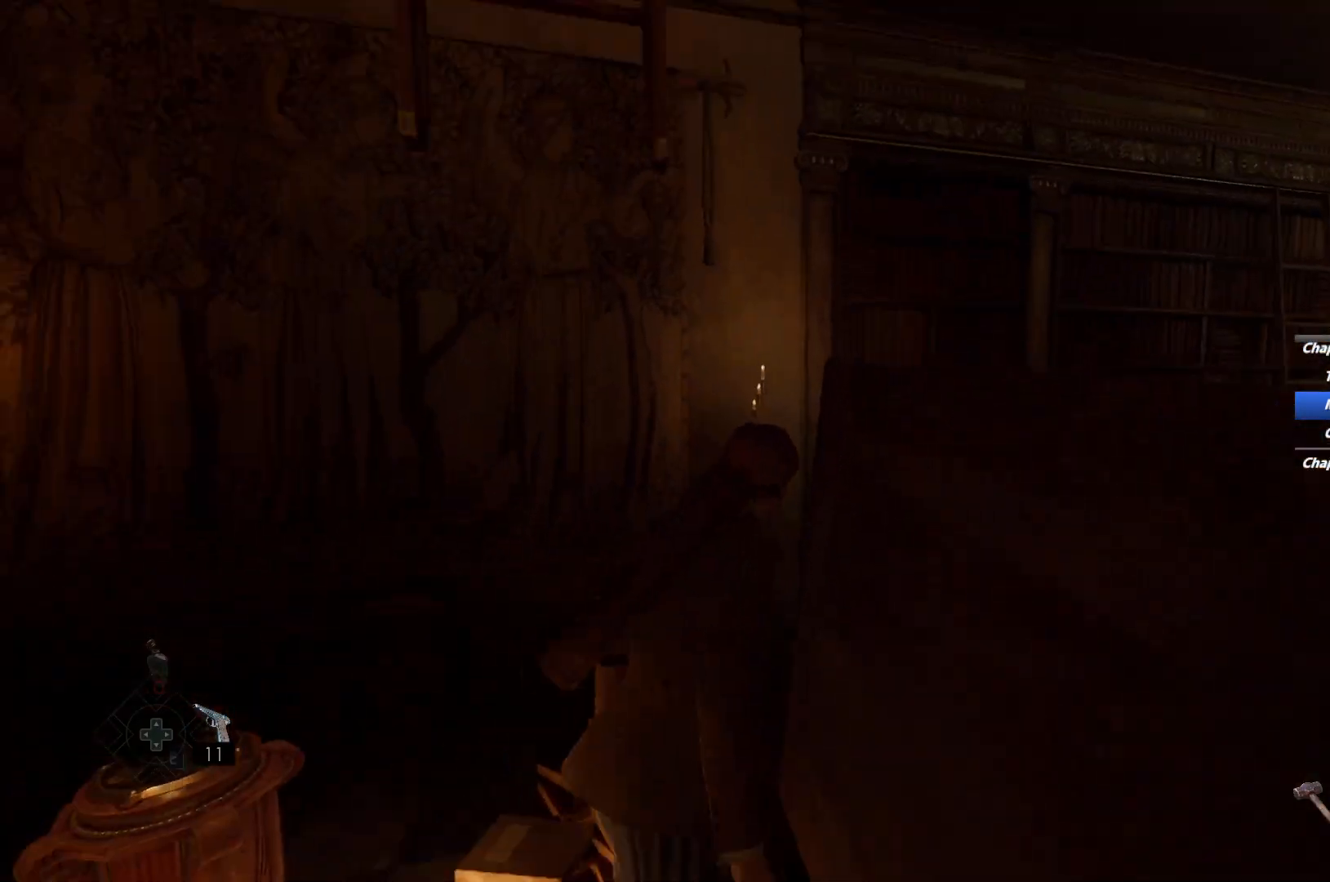
{"keys": ["w"], "mouse": [], "events": []}
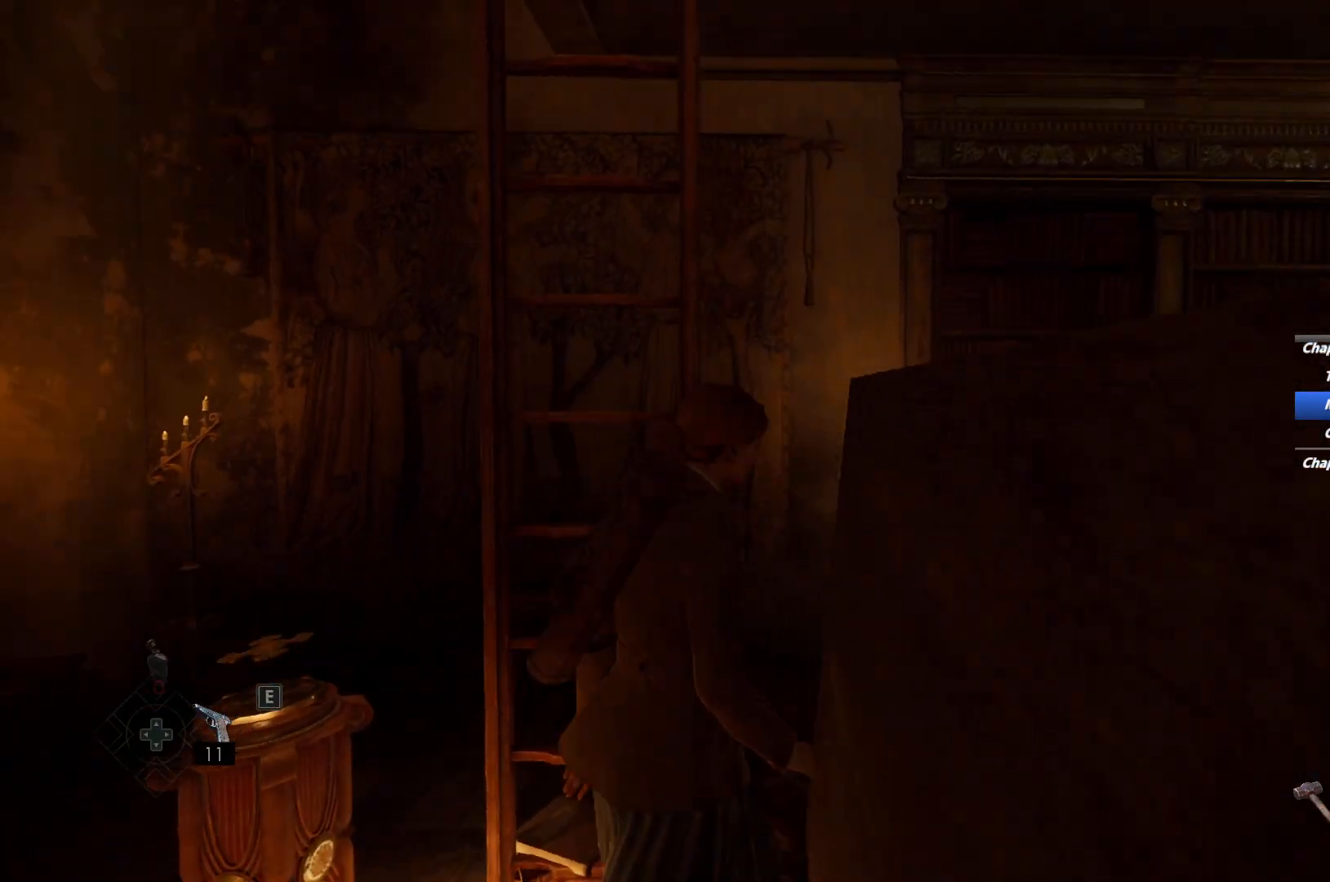
{"keys": ["w"], "mouse": [], "events": [[350, "e", "down"], [433, "e", "up"]]}
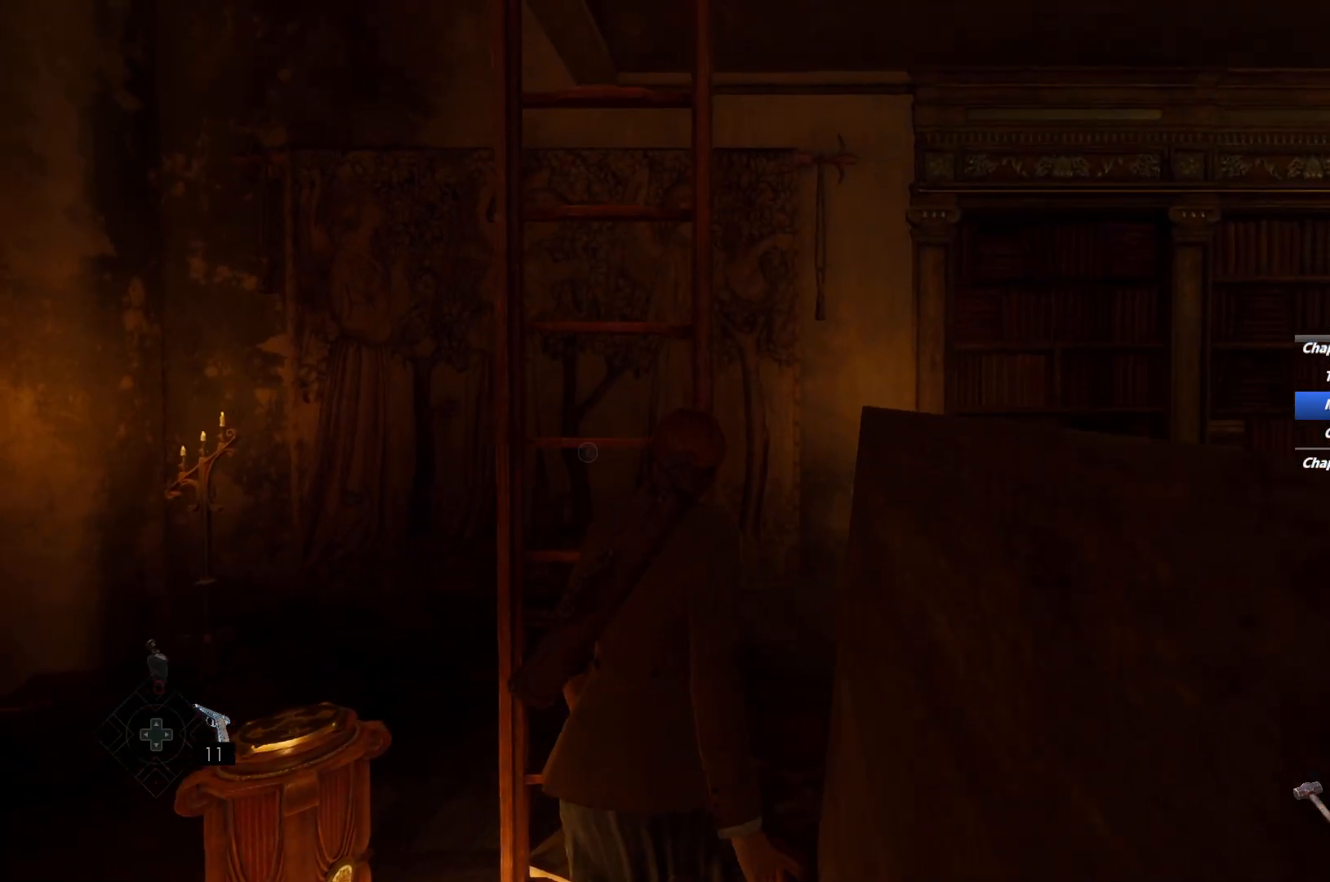
{"keys": ["w"], "mouse": [], "events": []}
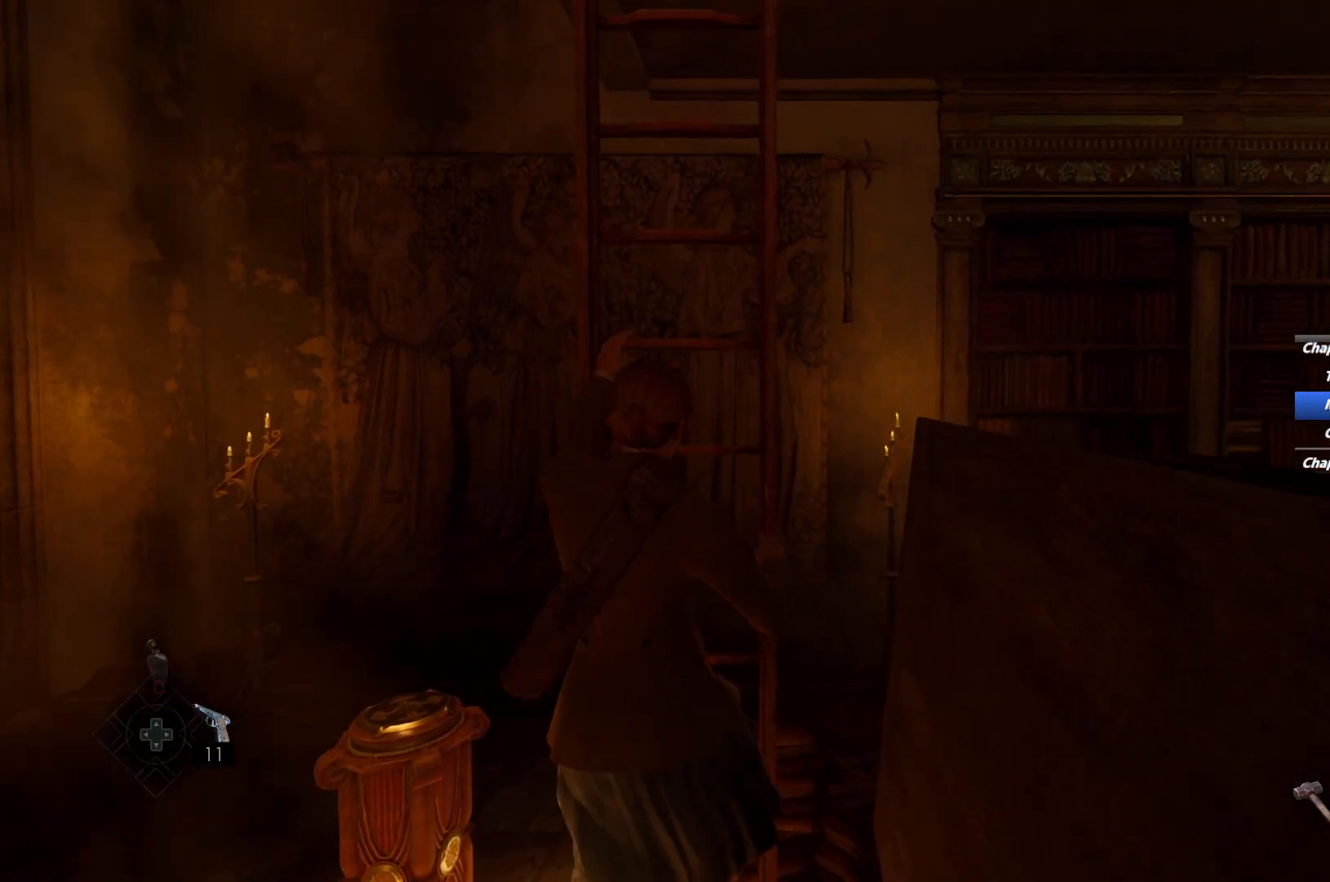
{"keys": ["w"], "mouse": [], "events": []}
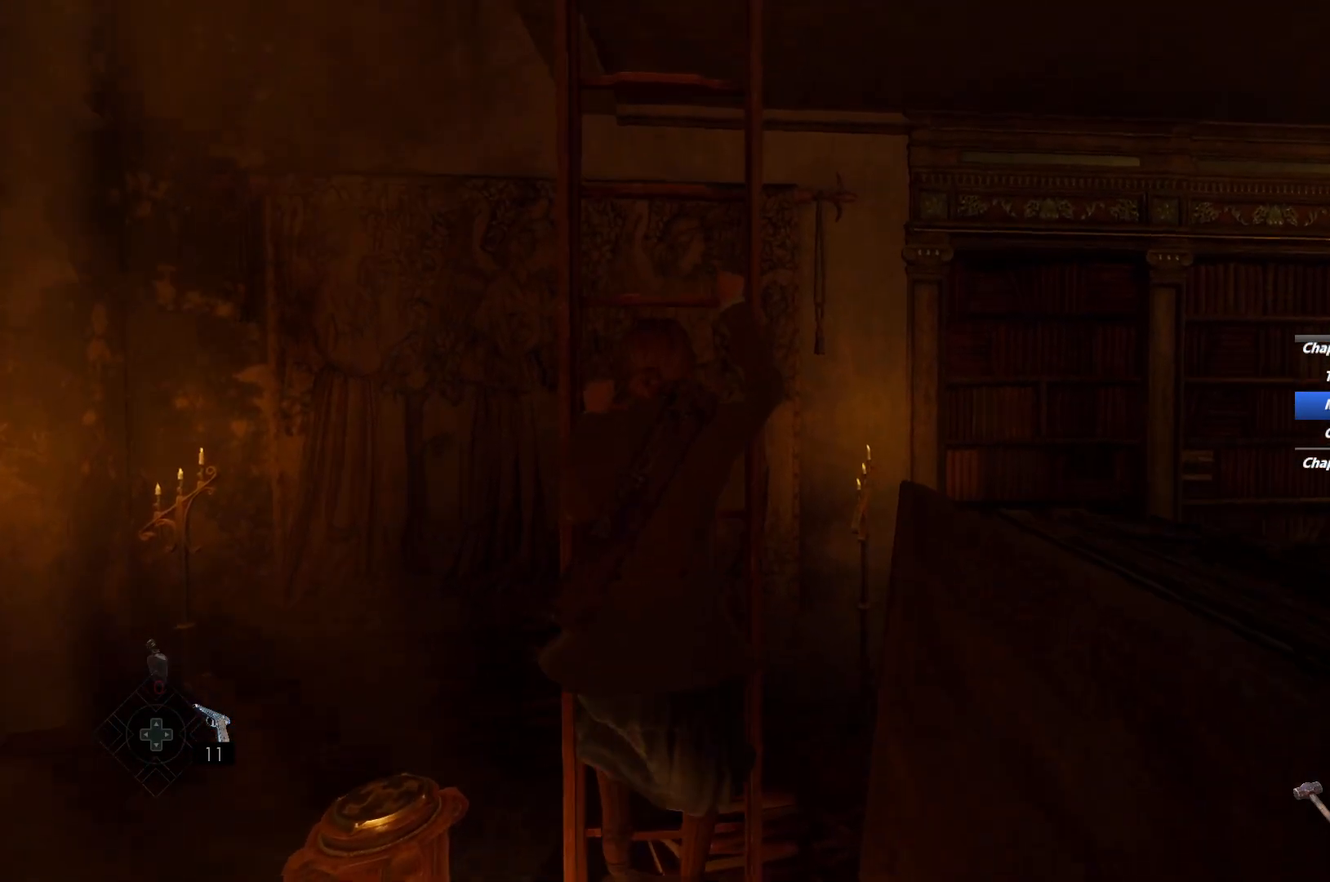
{"keys": ["w"], "mouse": [], "events": []}
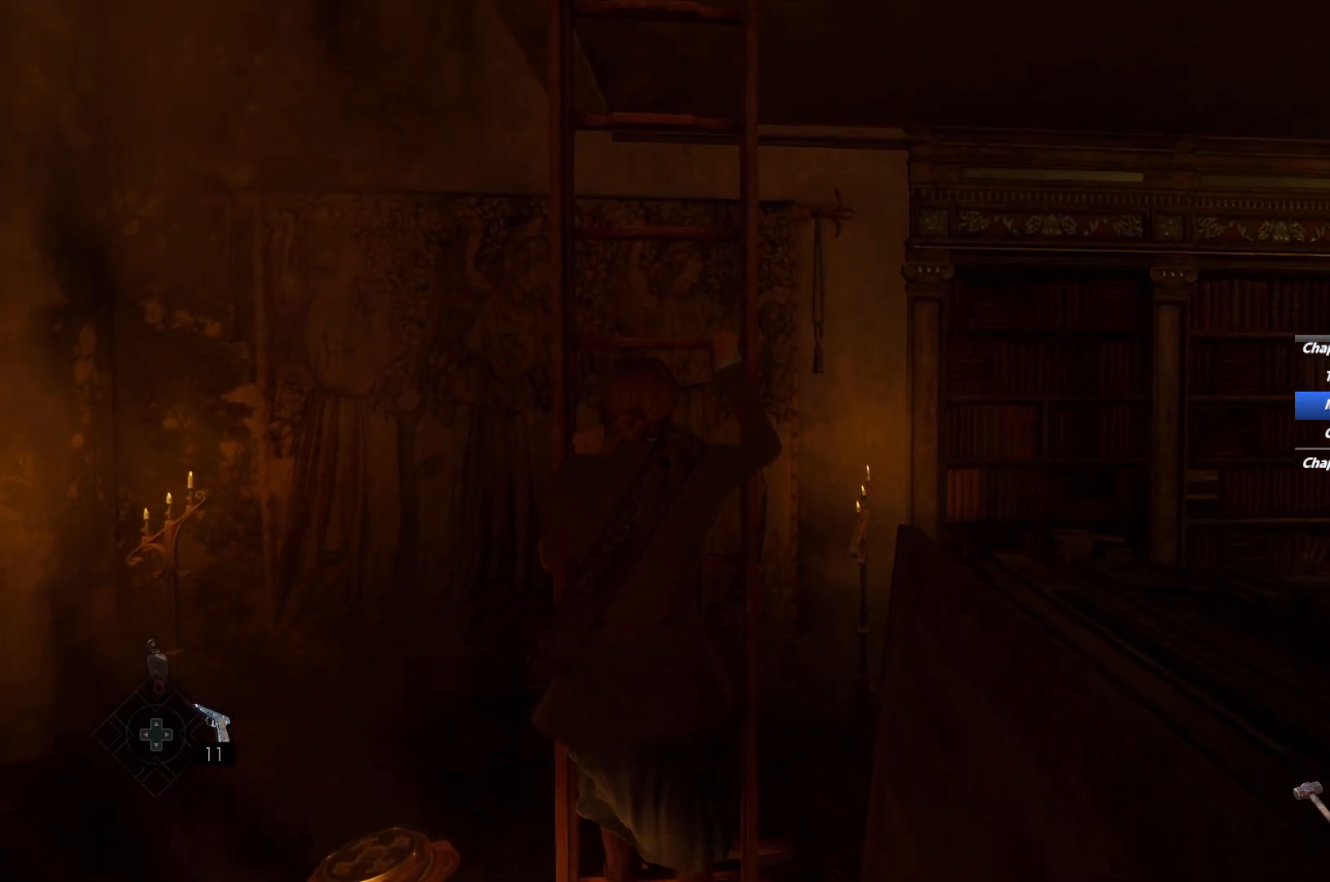
{"keys": ["w"], "mouse": [], "events": []}
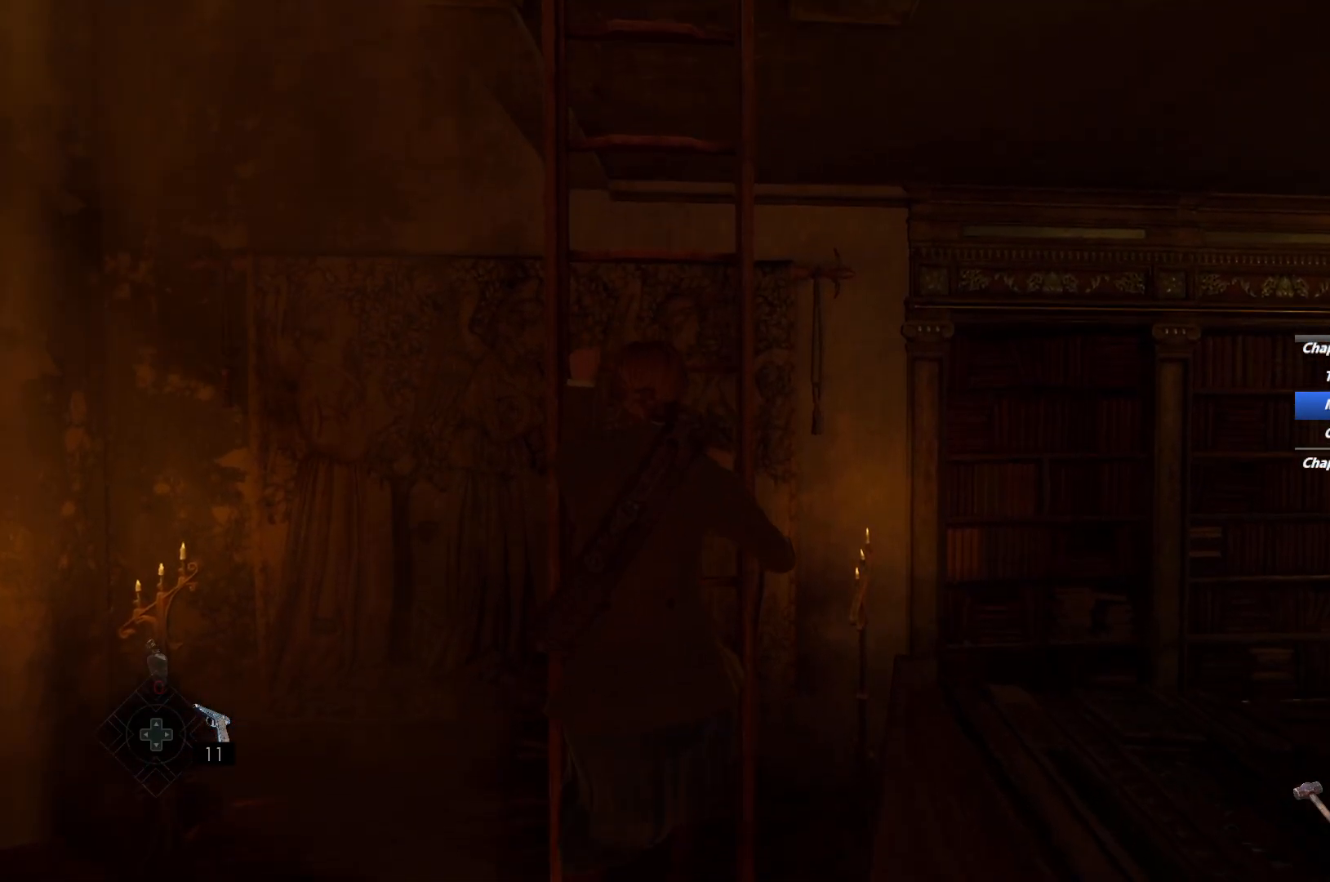
{"keys": ["w"], "mouse": [], "events": []}
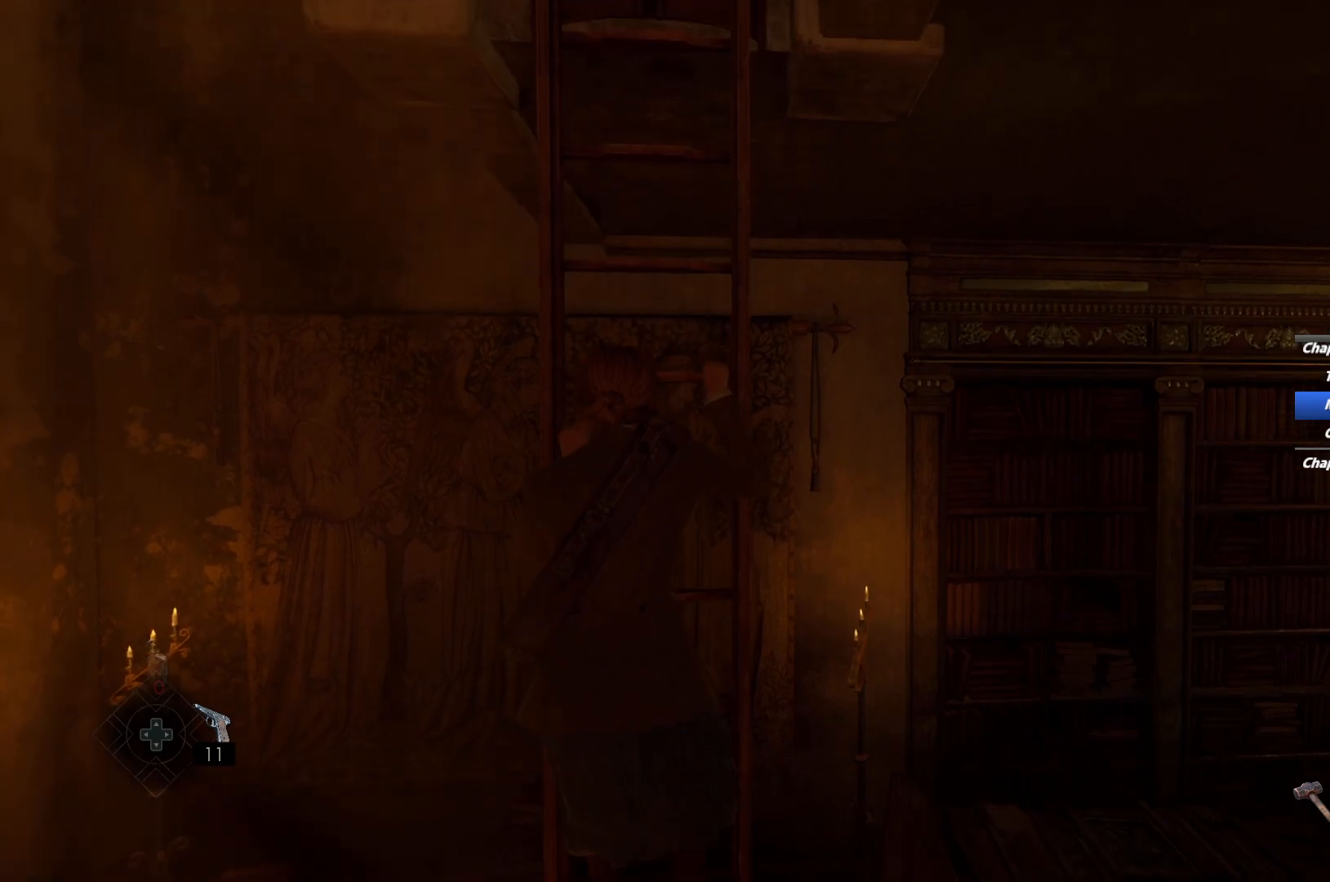
{"keys": ["w"], "mouse": [], "events": []}
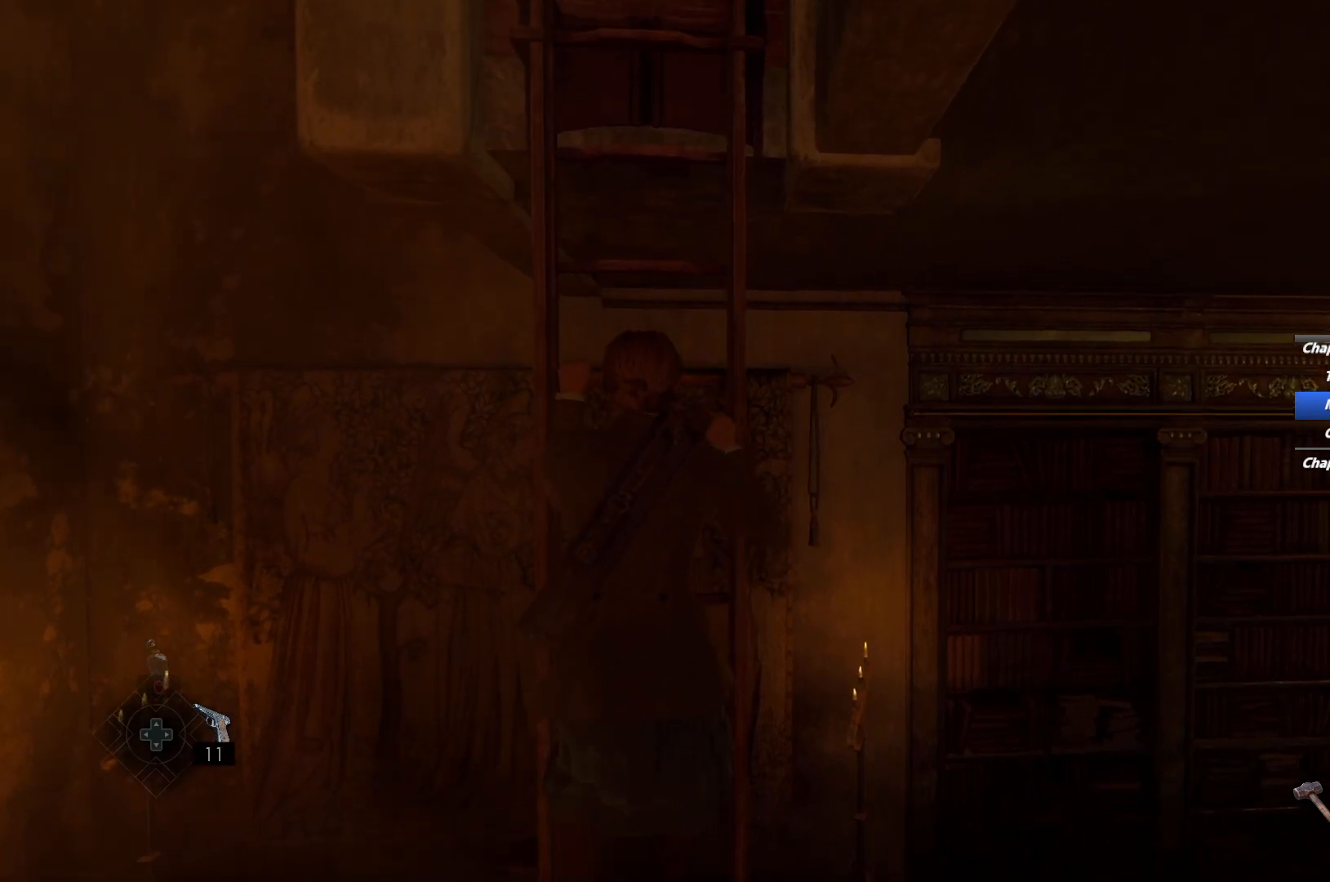
{"keys": ["w"], "mouse": [], "events": []}
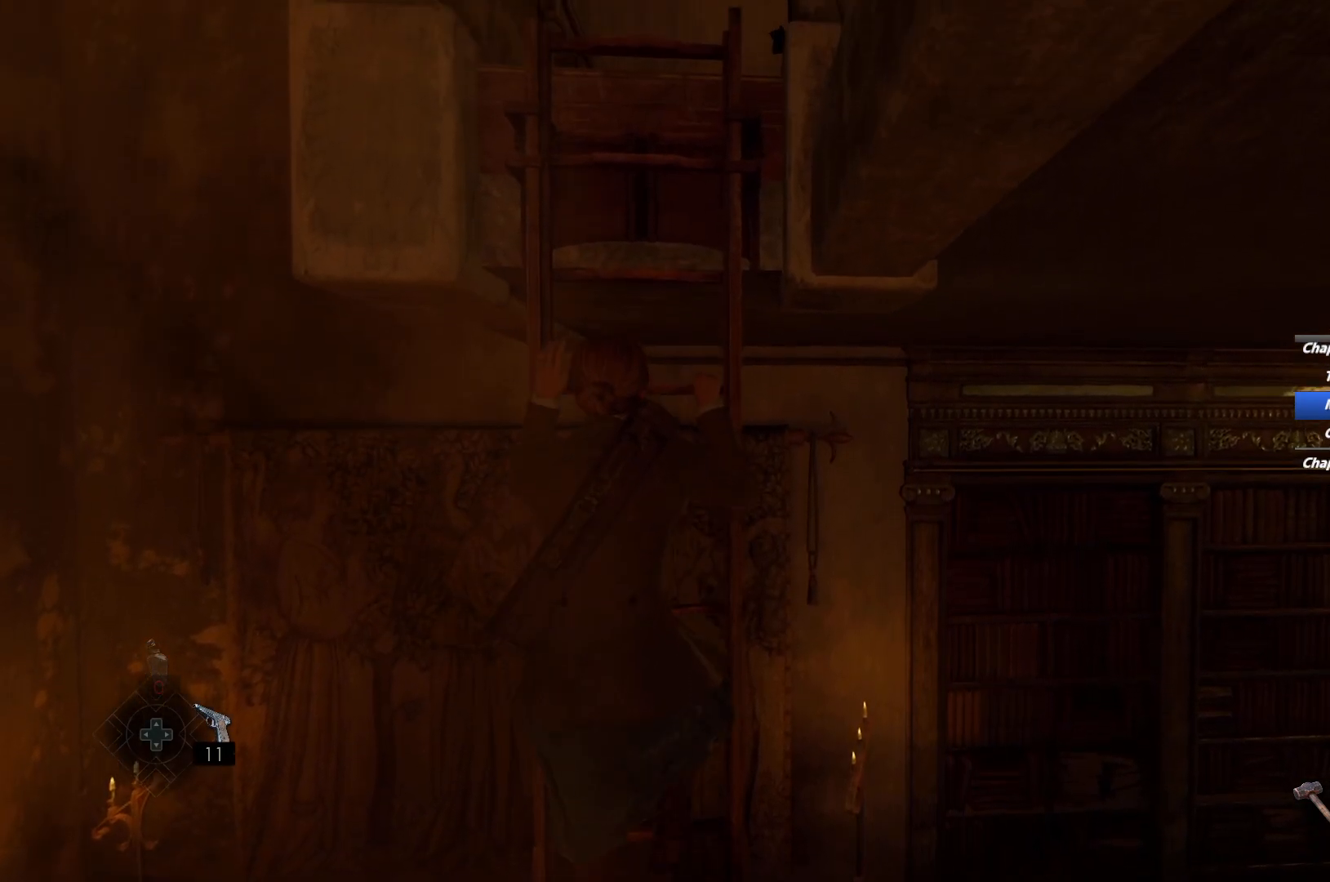
{"keys": ["w"], "mouse": [], "events": []}